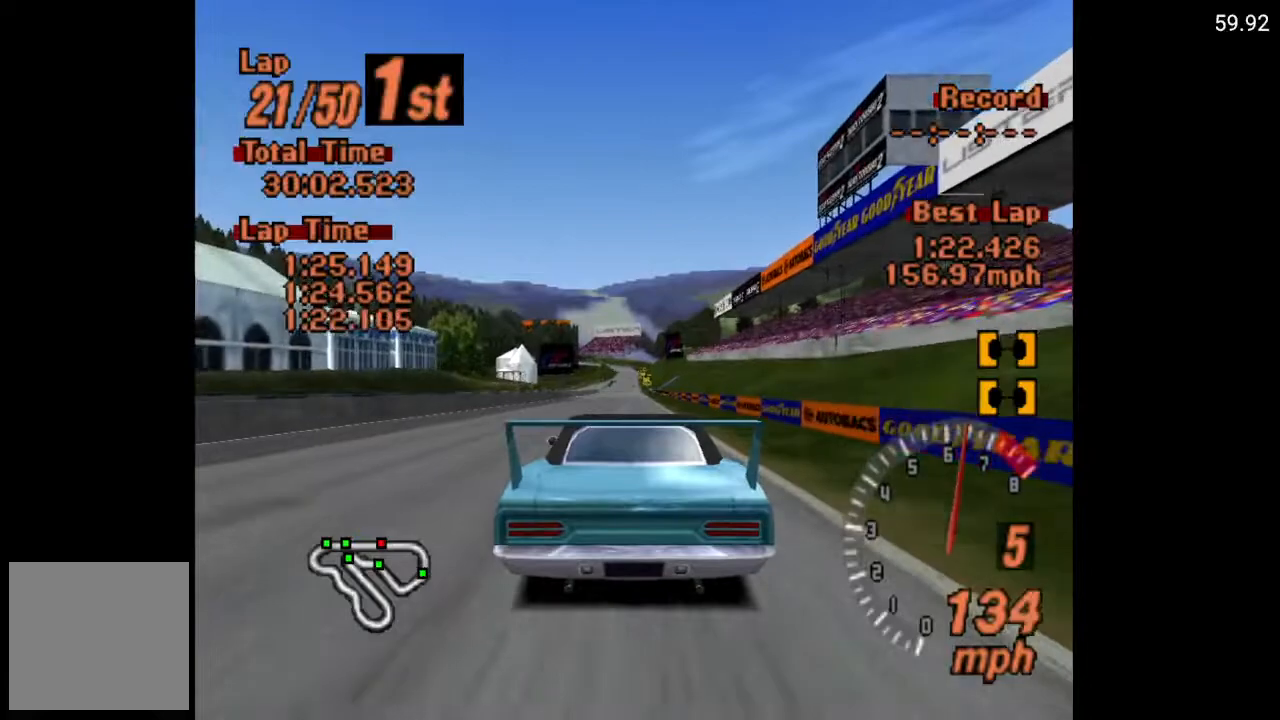
Gameplay with a controller (Xbox layout); each line is a JSON object with the inputs held at the frame after it. "events" lists button and stick changes between this image and that frame as [ms after this image, input, new state], when the widget could be followed in between.
{"buttons": ["A"], "left_stick": "center", "right_stick": "center", "events": []}
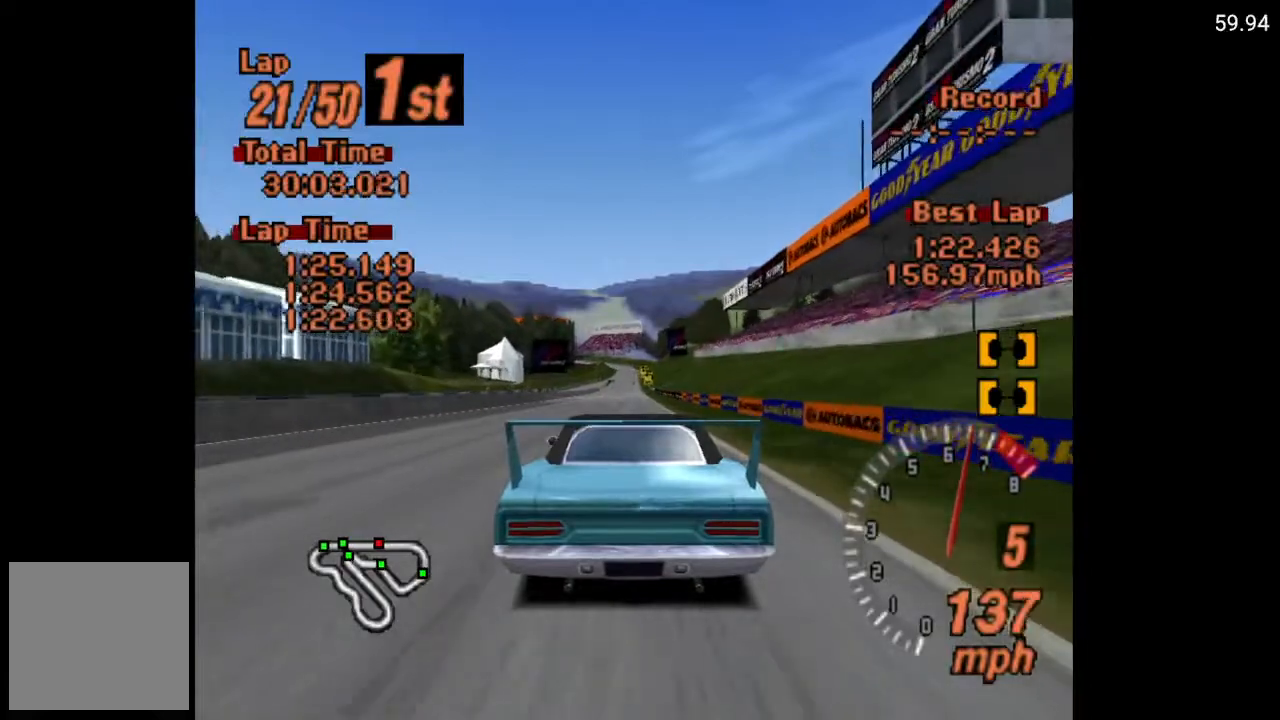
{"buttons": ["A"], "left_stick": "center", "right_stick": "center", "events": []}
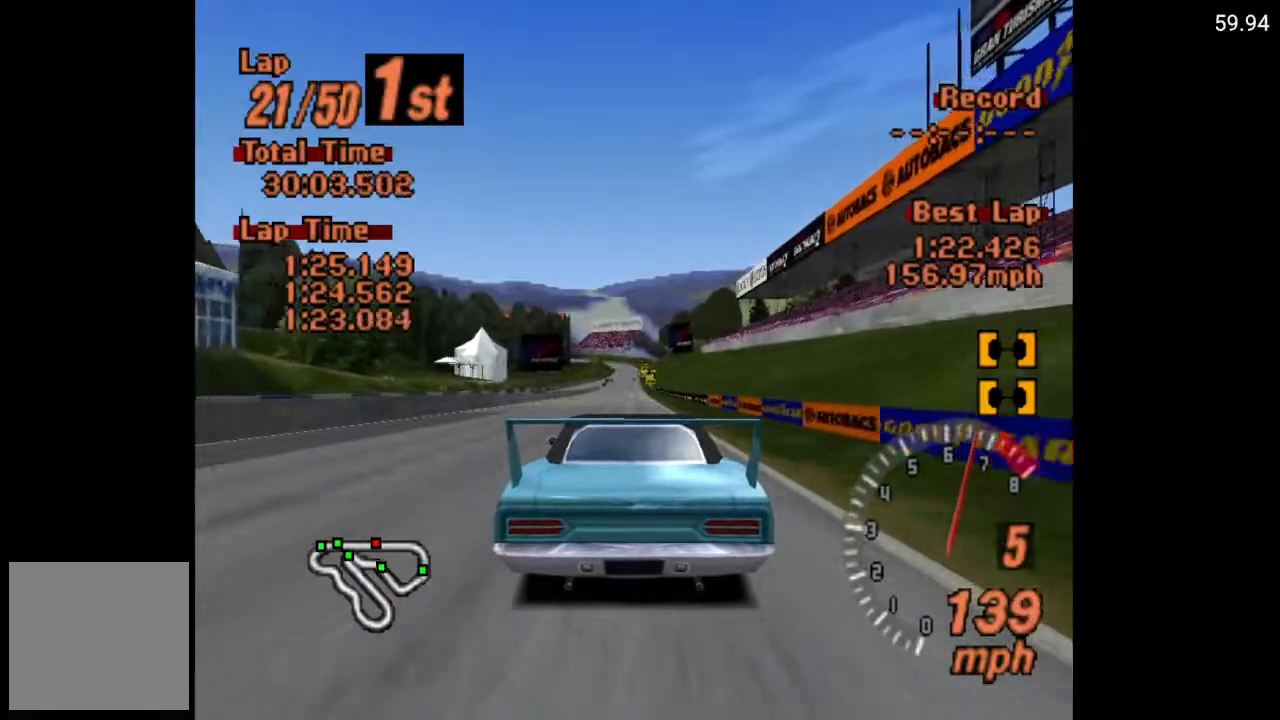
{"buttons": ["A"], "left_stick": "center", "right_stick": "center", "events": []}
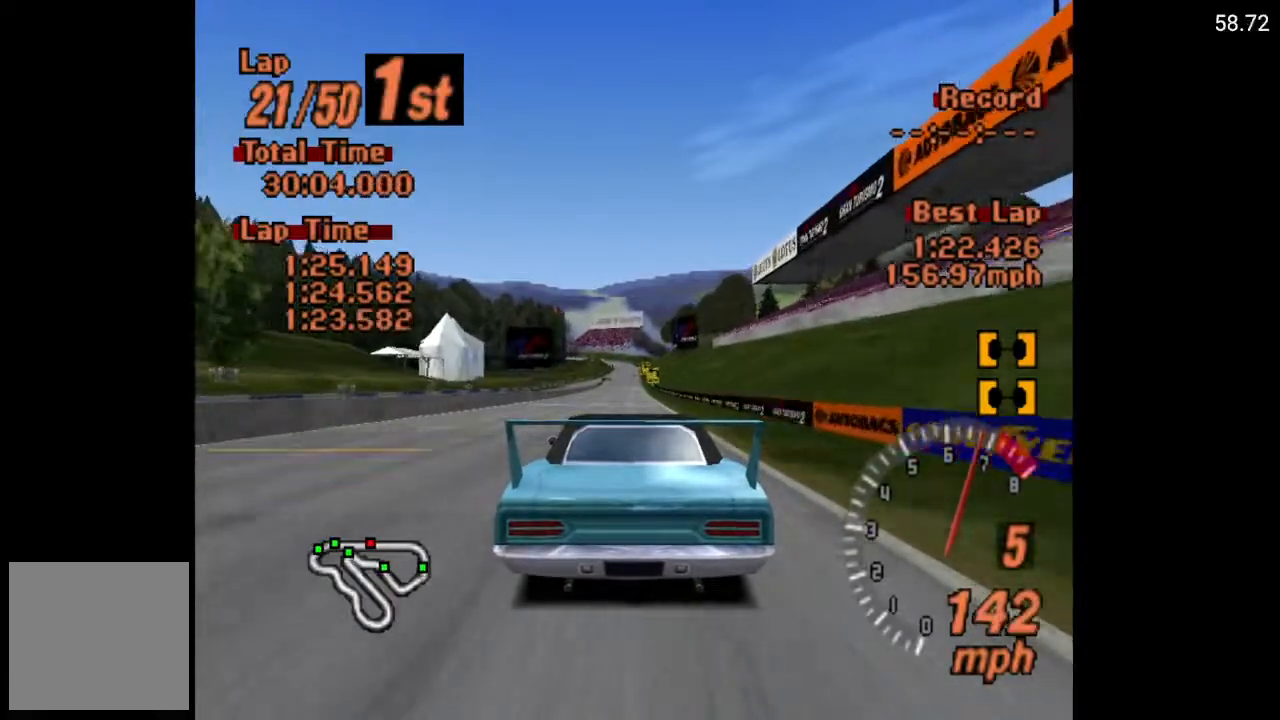
{"buttons": ["A"], "left_stick": "center", "right_stick": "center", "events": []}
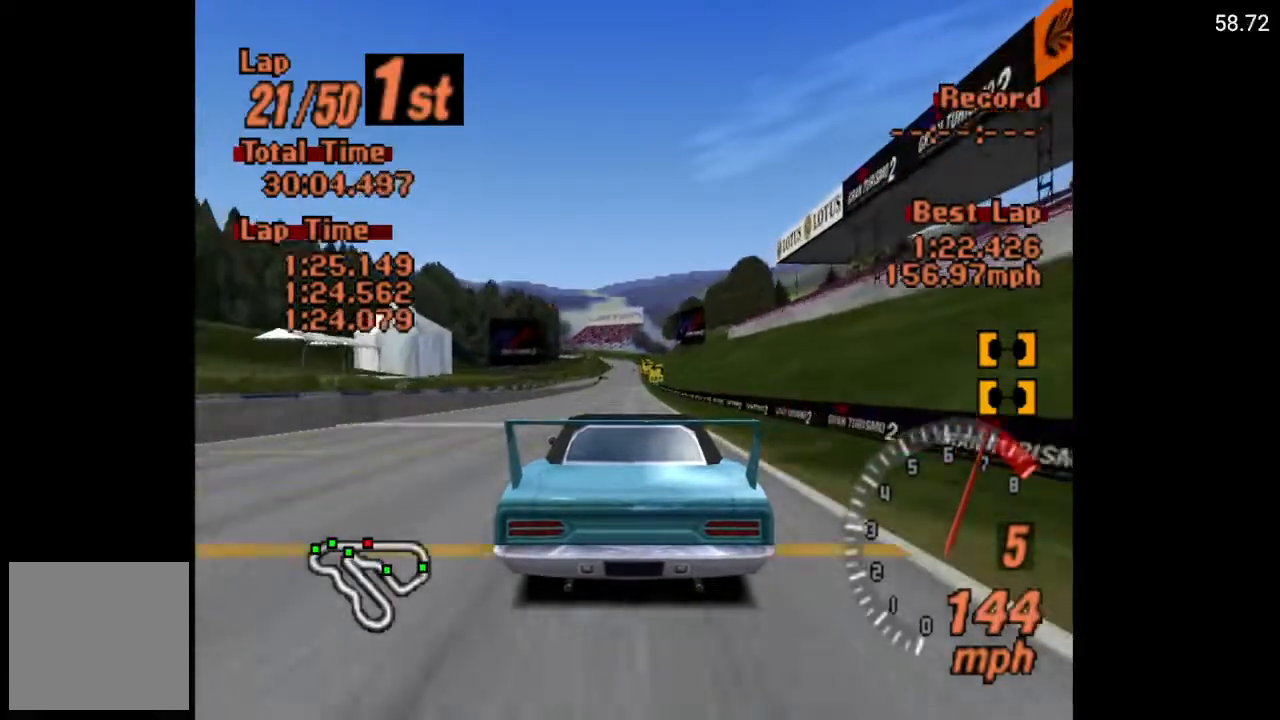
{"buttons": ["A"], "left_stick": "center", "right_stick": "center", "events": []}
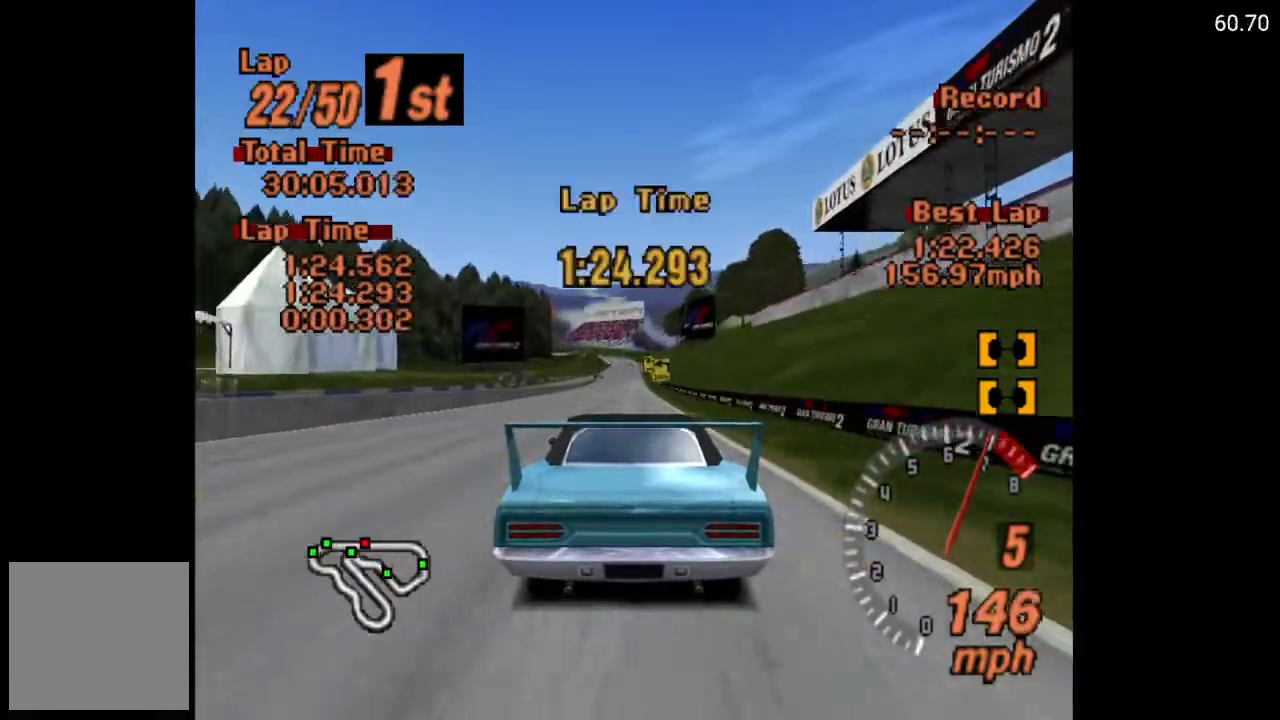
{"buttons": ["A"], "left_stick": "center", "right_stick": "center", "events": []}
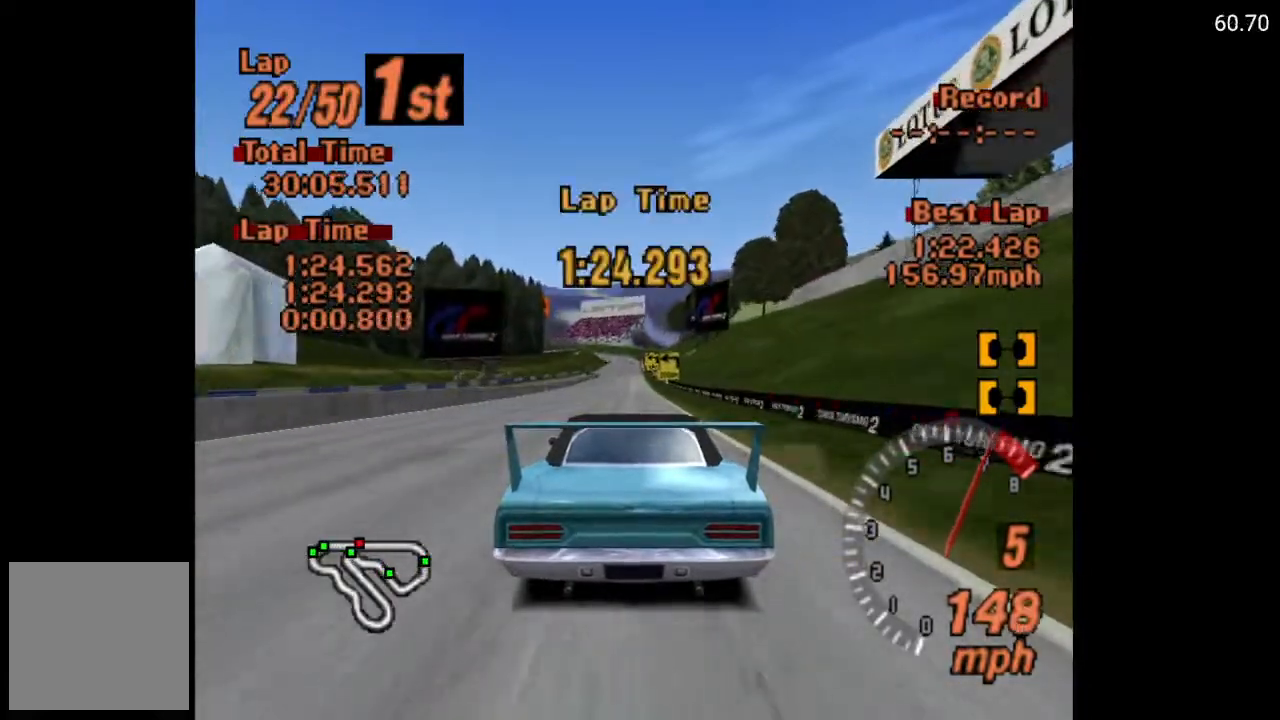
{"buttons": ["A"], "left_stick": "center", "right_stick": "center", "events": [[283, "R2", "down"], [417, "R2", "up"]]}
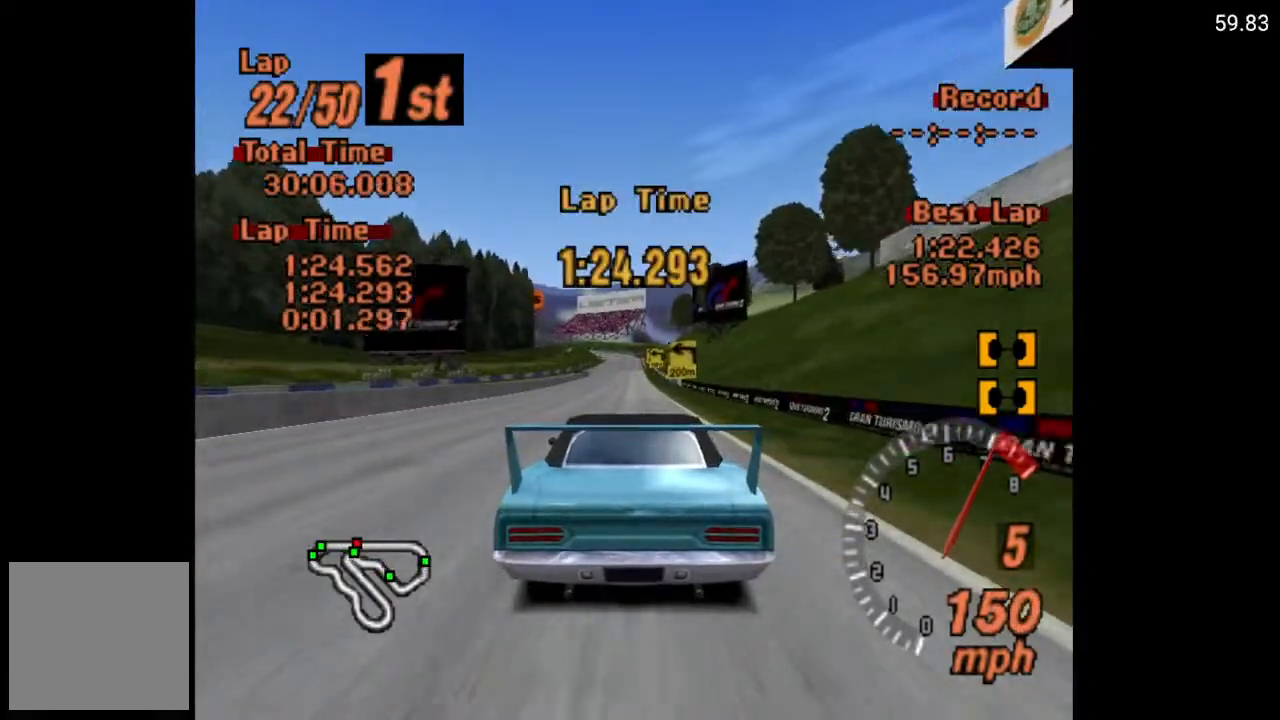
{"buttons": ["A"], "left_stick": "center", "right_stick": "center", "events": []}
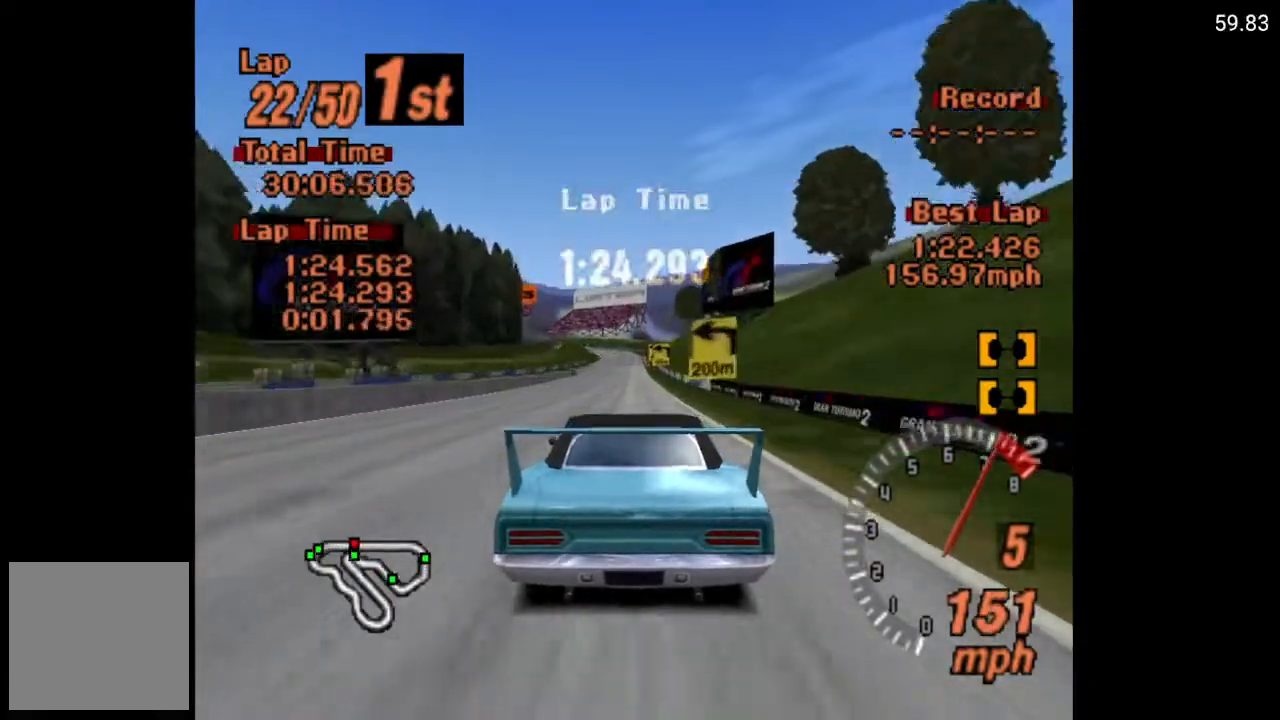
{"buttons": ["A"], "left_stick": "center", "right_stick": "center", "events": []}
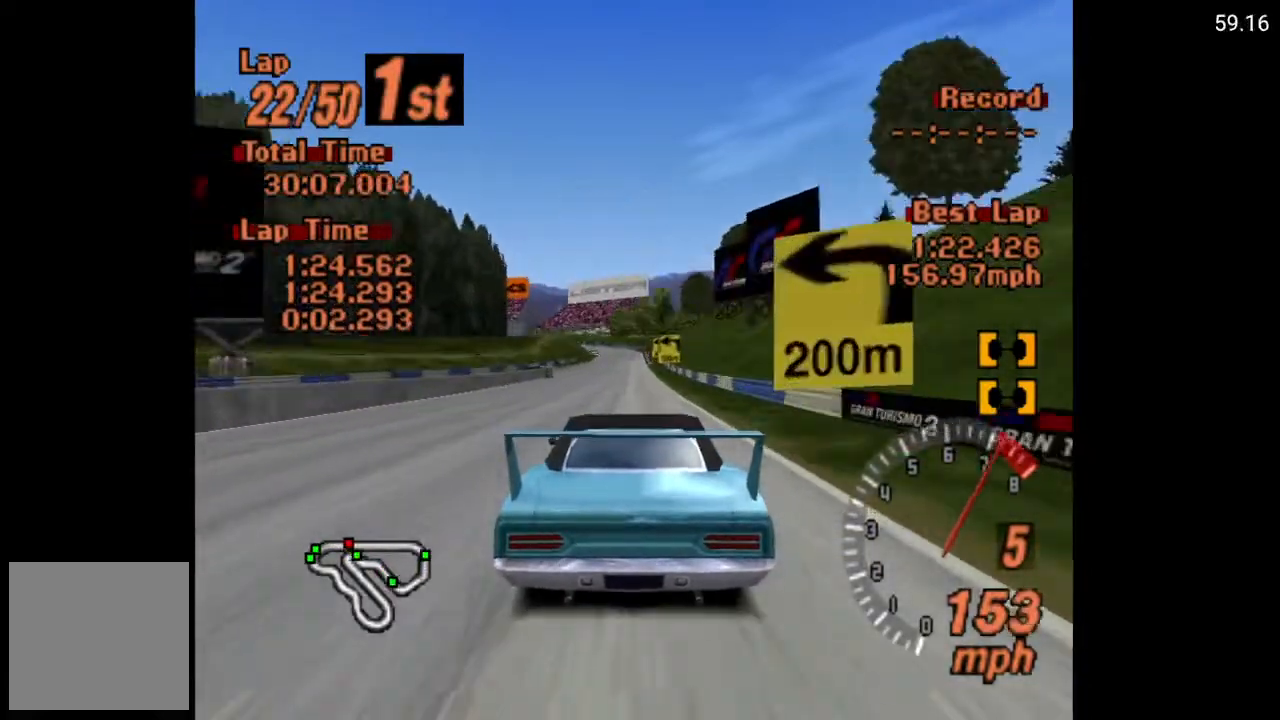
{"buttons": ["A"], "left_stick": "center", "right_stick": "center", "events": []}
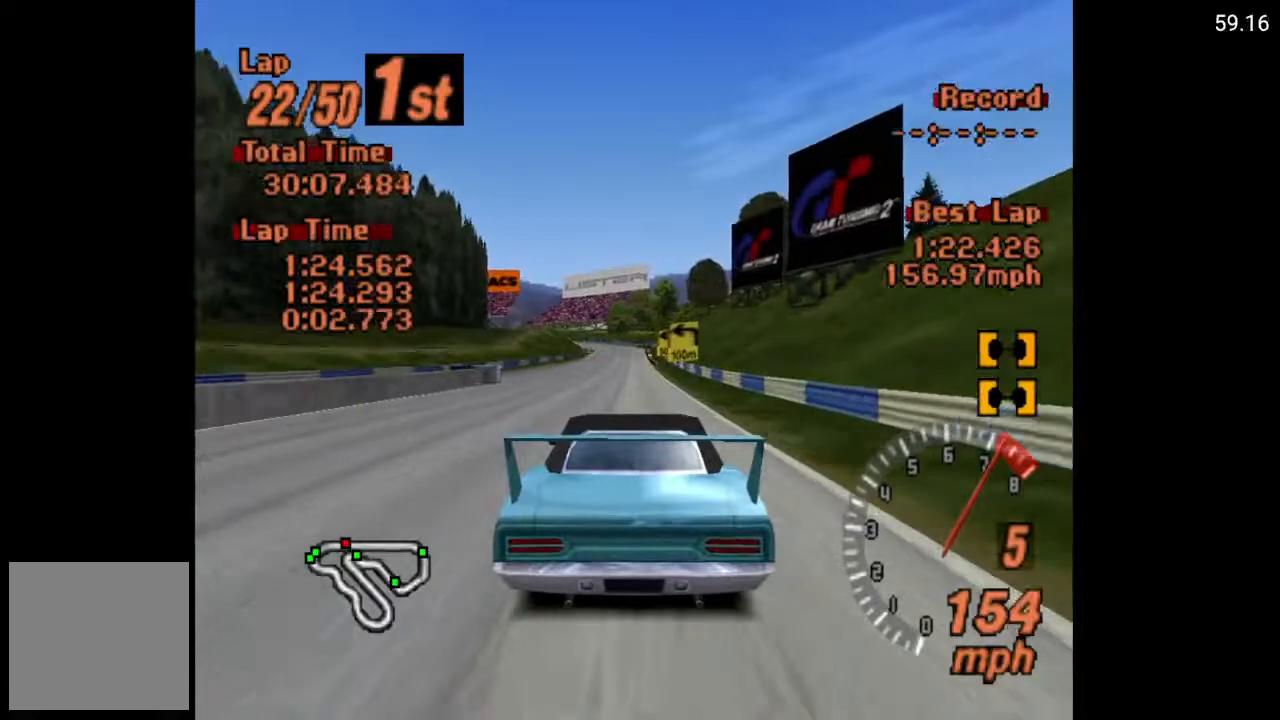
{"buttons": [], "left_stick": "center", "right_stick": "center", "events": [[117, "A", "up"], [200, "DPAD_RIGHT", "down"], [267, "DPAD_RIGHT", "up"]]}
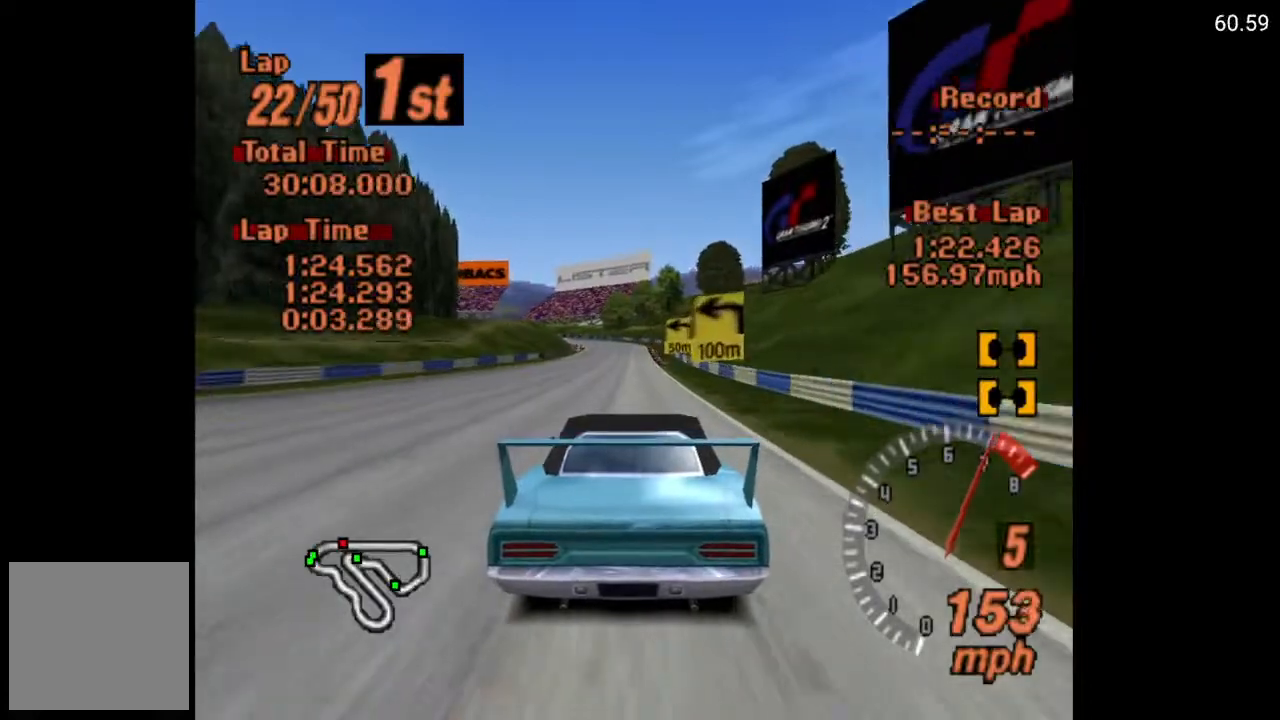
{"buttons": ["DPAD_LEFT"], "left_stick": "center", "right_stick": "center", "events": [[467, "DPAD_LEFT", "down"]]}
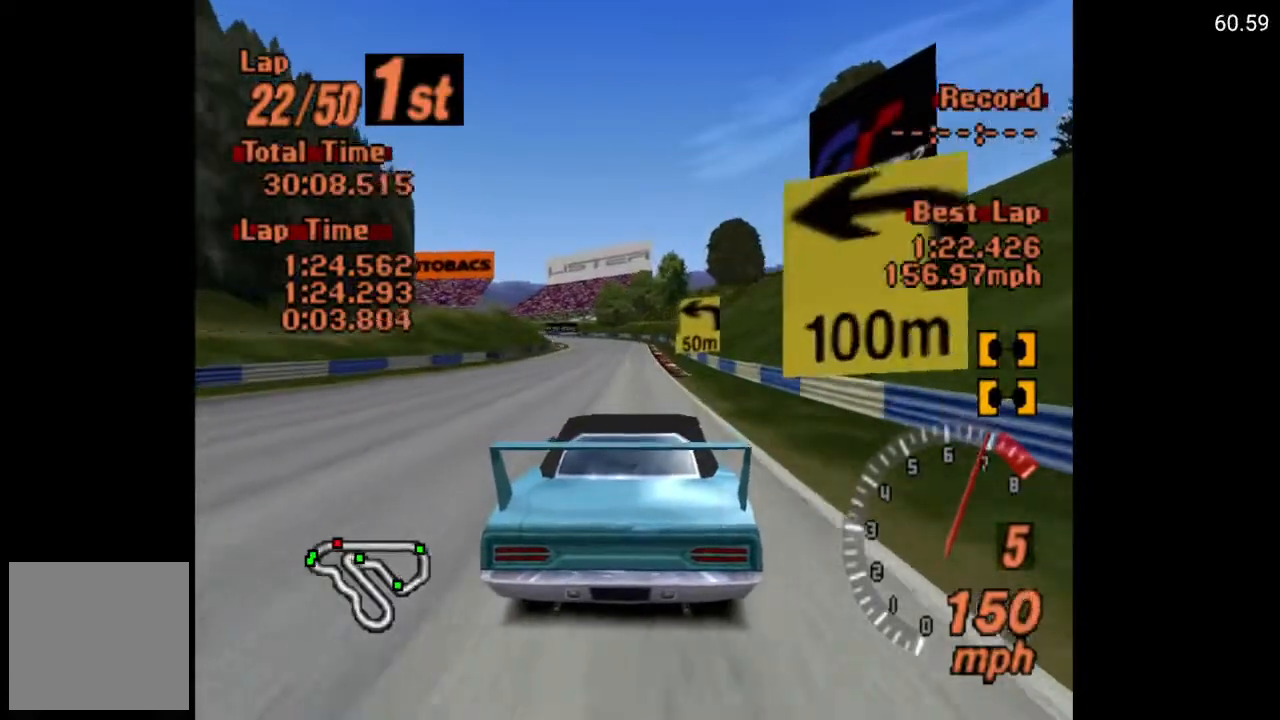
{"buttons": [], "left_stick": "center", "right_stick": "center", "events": [[83, "DPAD_LEFT", "up"], [367, "DPAD_LEFT", "down"], [417, "DPAD_LEFT", "up"]]}
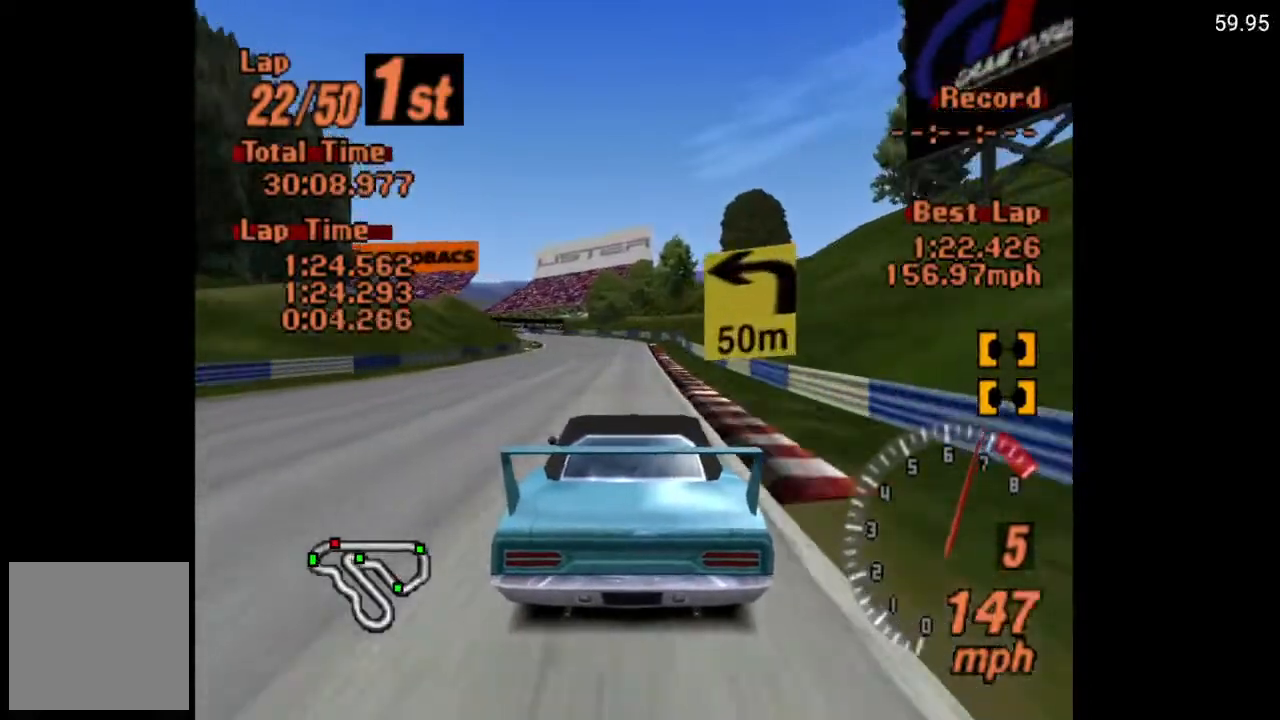
{"buttons": [], "left_stick": "center", "right_stick": "center", "events": [[100, "DPAD_LEFT", "down"], [217, "DPAD_LEFT", "up"], [333, "A", "down"], [350, "DPAD_LEFT", "down"], [467, "A", "up"], [483, "DPAD_LEFT", "up"]]}
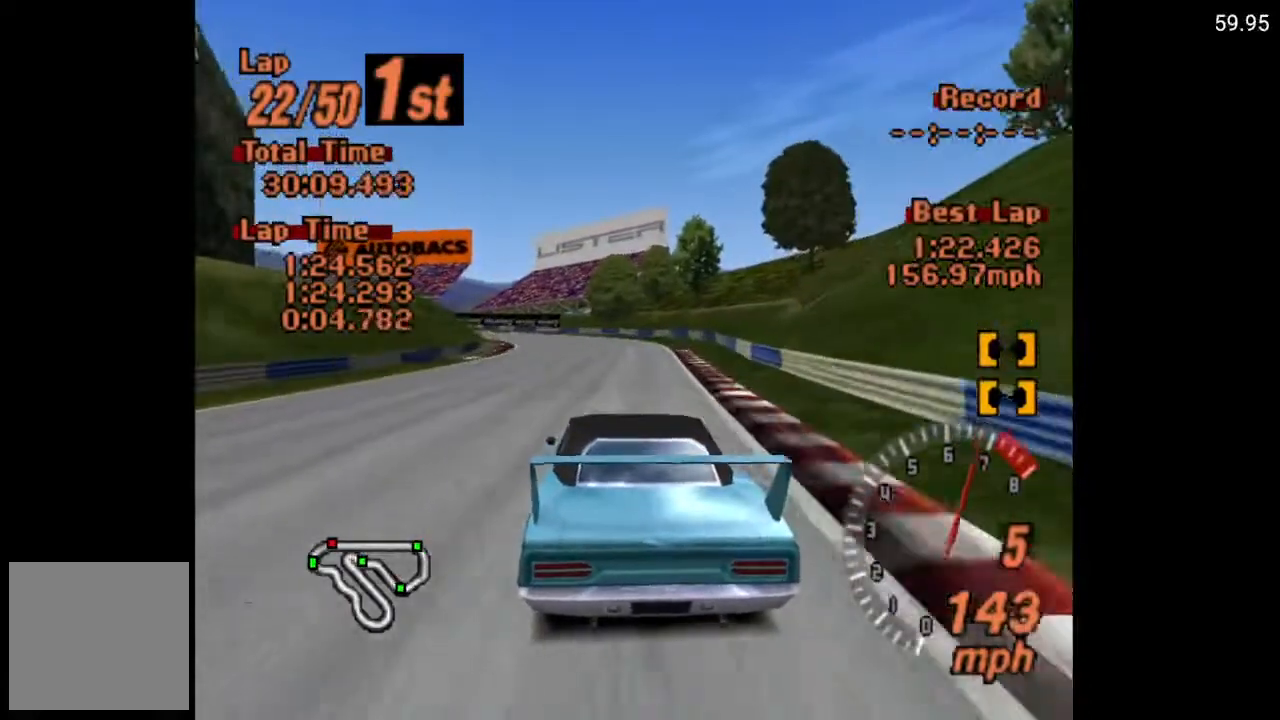
{"buttons": ["X"], "left_stick": "center", "right_stick": "center", "events": [[117, "X", "down"], [133, "L2", "down"], [200, "DPAD_LEFT", "down"], [283, "L2", "up"], [417, "DPAD_LEFT", "up"]]}
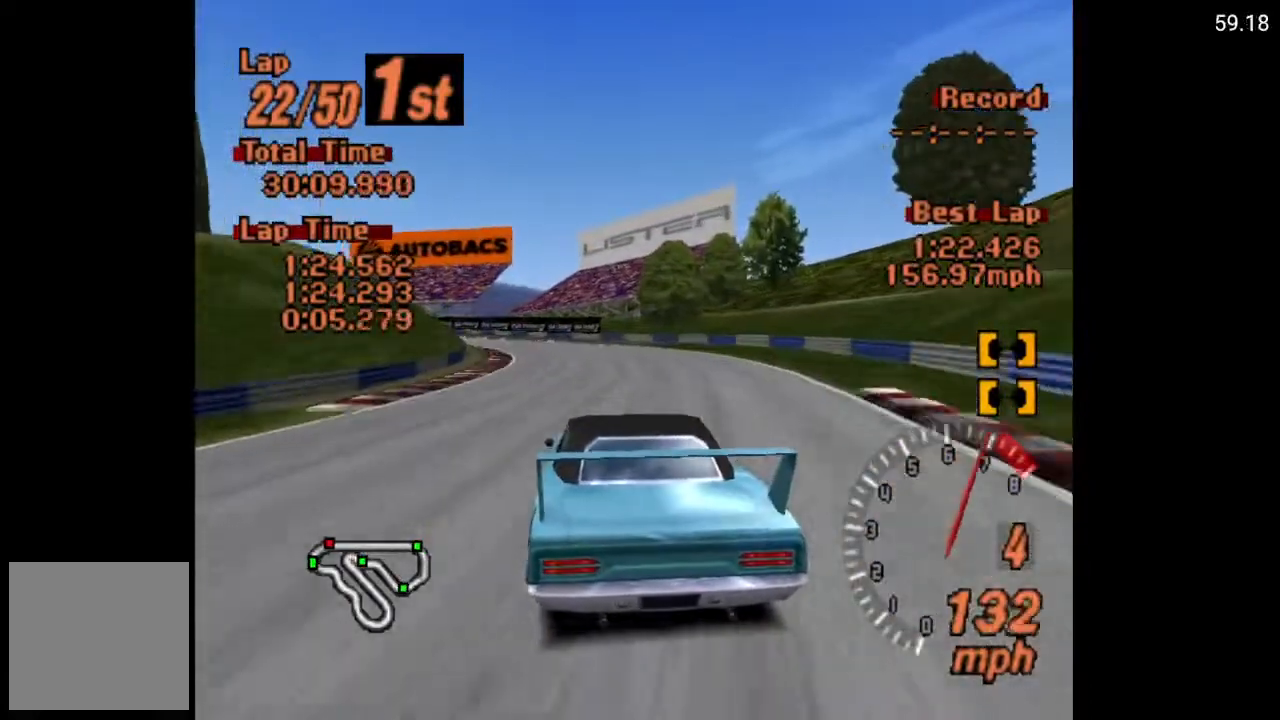
{"buttons": [], "left_stick": "center", "right_stick": "center", "events": [[150, "DPAD_LEFT", "down"], [233, "DPAD_LEFT", "up"], [267, "X", "up"]]}
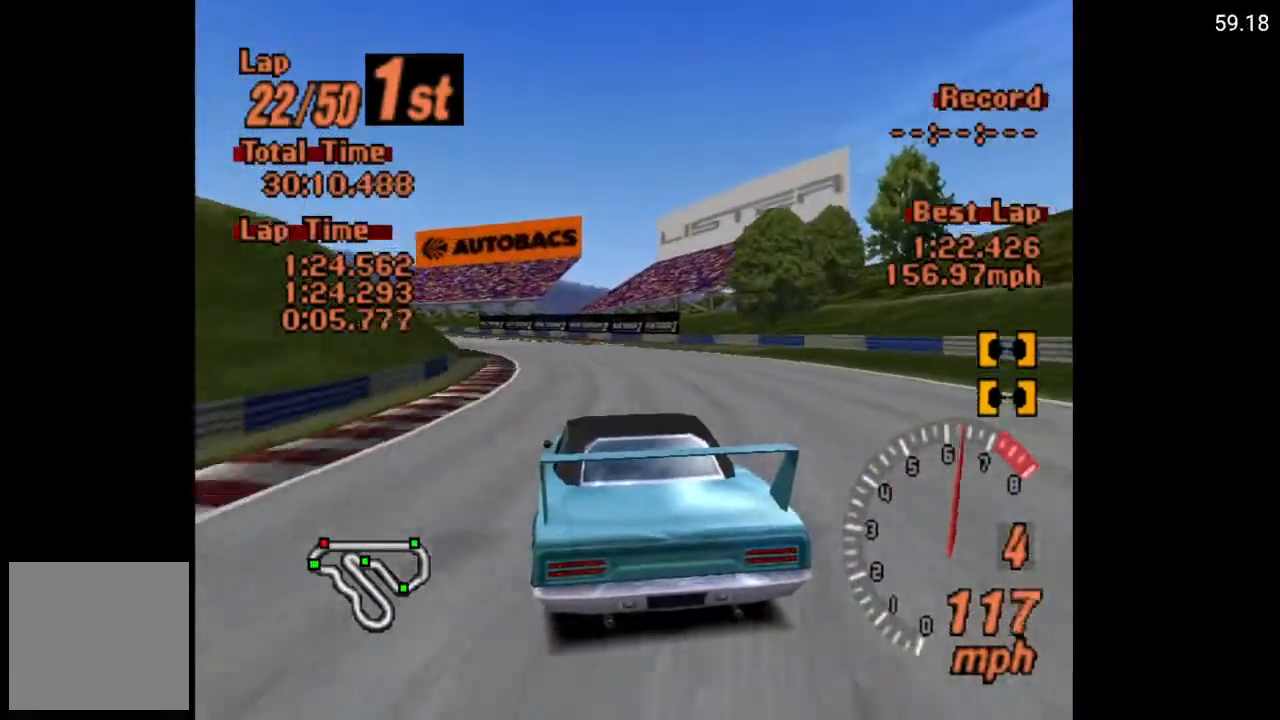
{"buttons": ["DPAD_LEFT"], "left_stick": "center", "right_stick": "center", "events": [[17, "A", "down"], [33, "DPAD_LEFT", "down"], [300, "A", "up"], [333, "DPAD_LEFT", "up"], [483, "DPAD_LEFT", "down"]]}
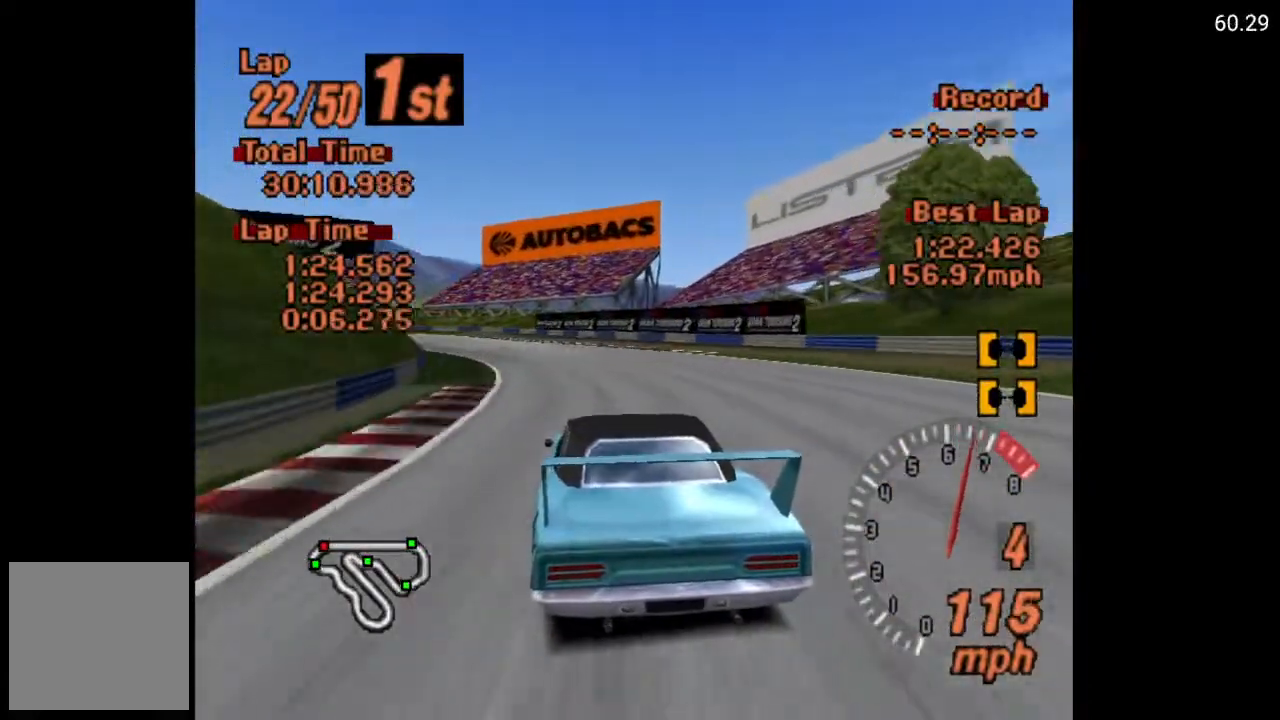
{"buttons": ["DPAD_LEFT"], "left_stick": "center", "right_stick": "center", "events": []}
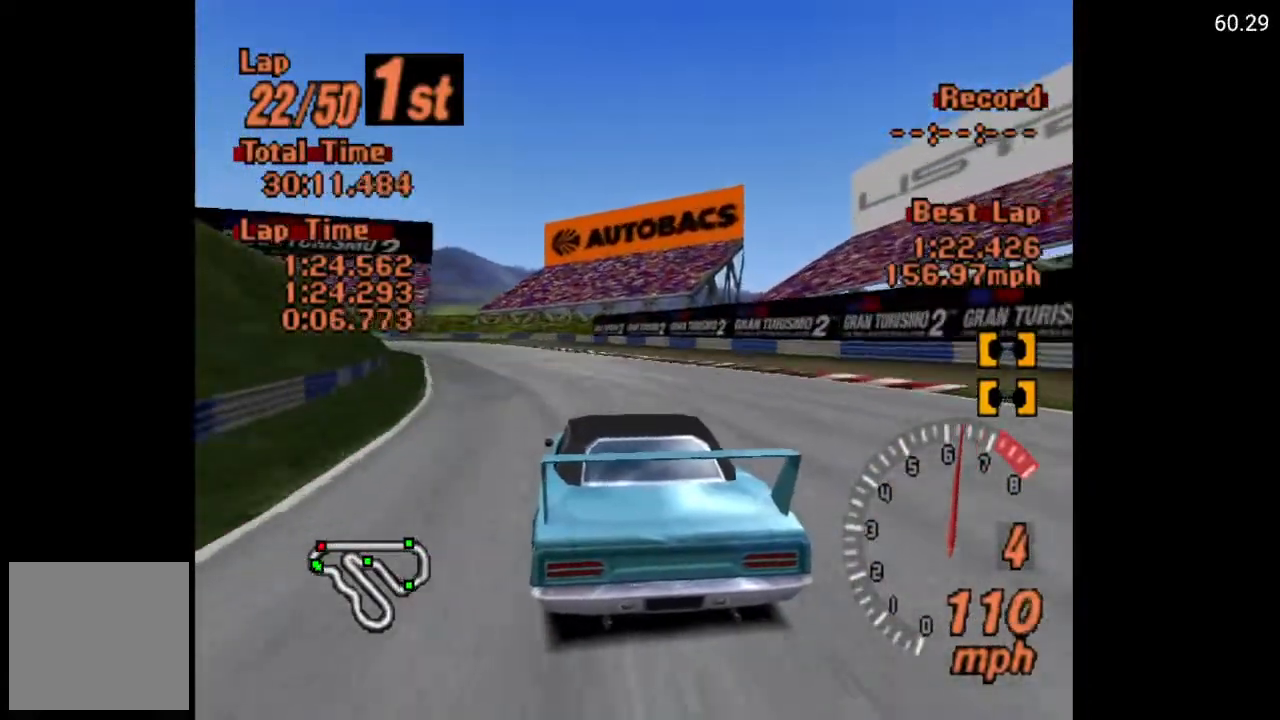
{"buttons": ["A", "DPAD_LEFT"], "left_stick": "center", "right_stick": "center", "events": [[250, "DPAD_LEFT", "up"], [283, "A", "down"], [500, "DPAD_LEFT", "down"]]}
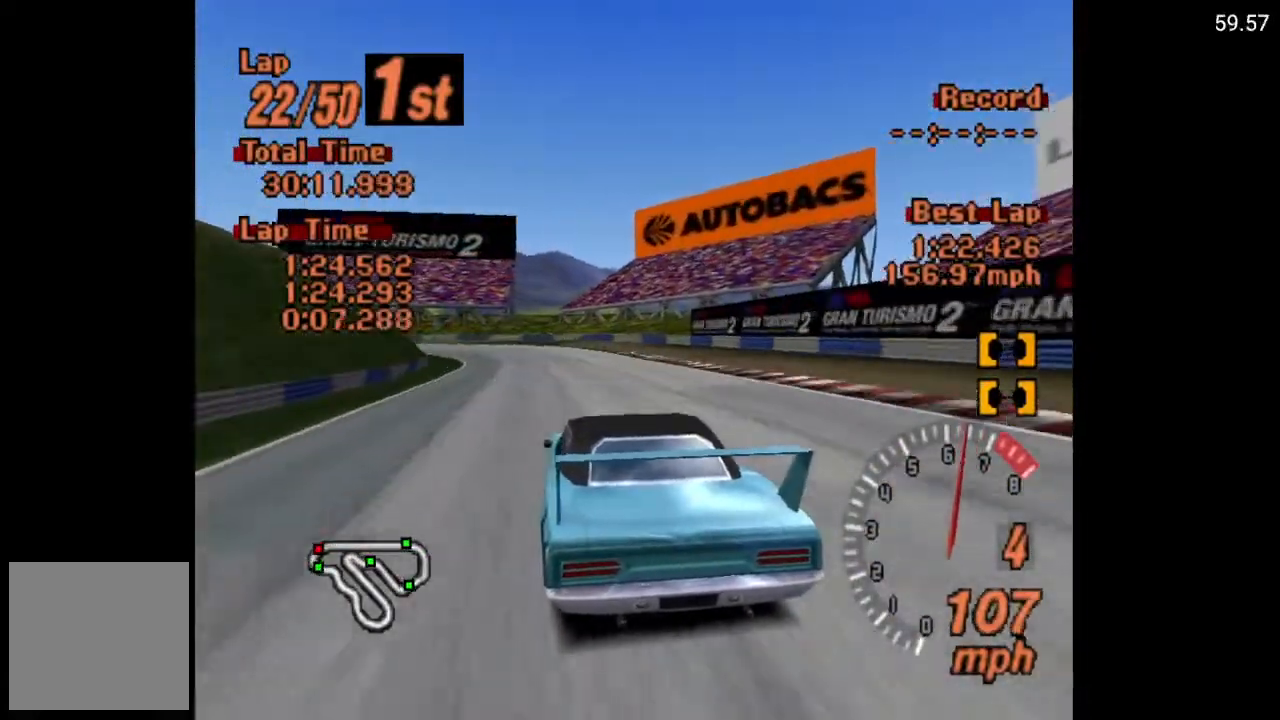
{"buttons": ["X"], "left_stick": "center", "right_stick": "center", "events": [[67, "A", "up"], [217, "DPAD_LEFT", "up"], [350, "DPAD_LEFT", "down"], [433, "X", "down"], [450, "DPAD_LEFT", "up"]]}
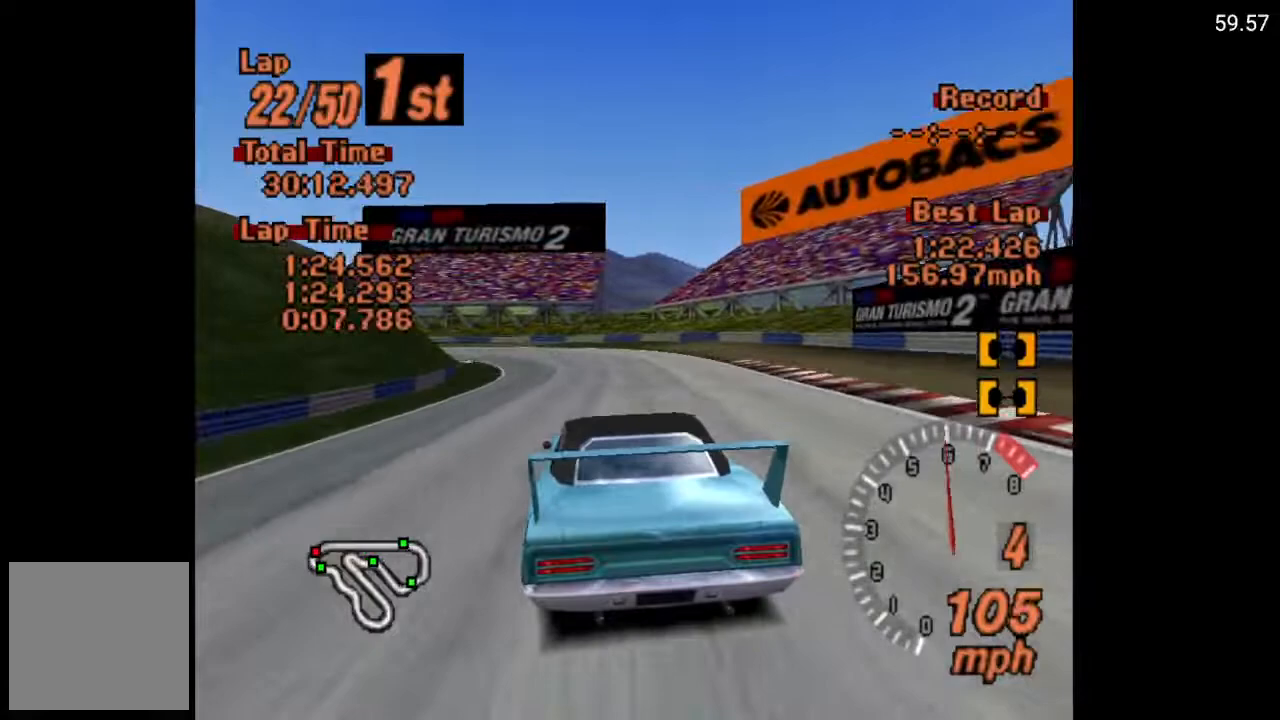
{"buttons": ["X", "DPAD_LEFT"], "left_stick": "center", "right_stick": "center", "events": [[100, "L2", "down"], [150, "DPAD_LEFT", "down"], [217, "DPAD_LEFT", "up"], [217, "L2", "up"], [433, "DPAD_LEFT", "down"]]}
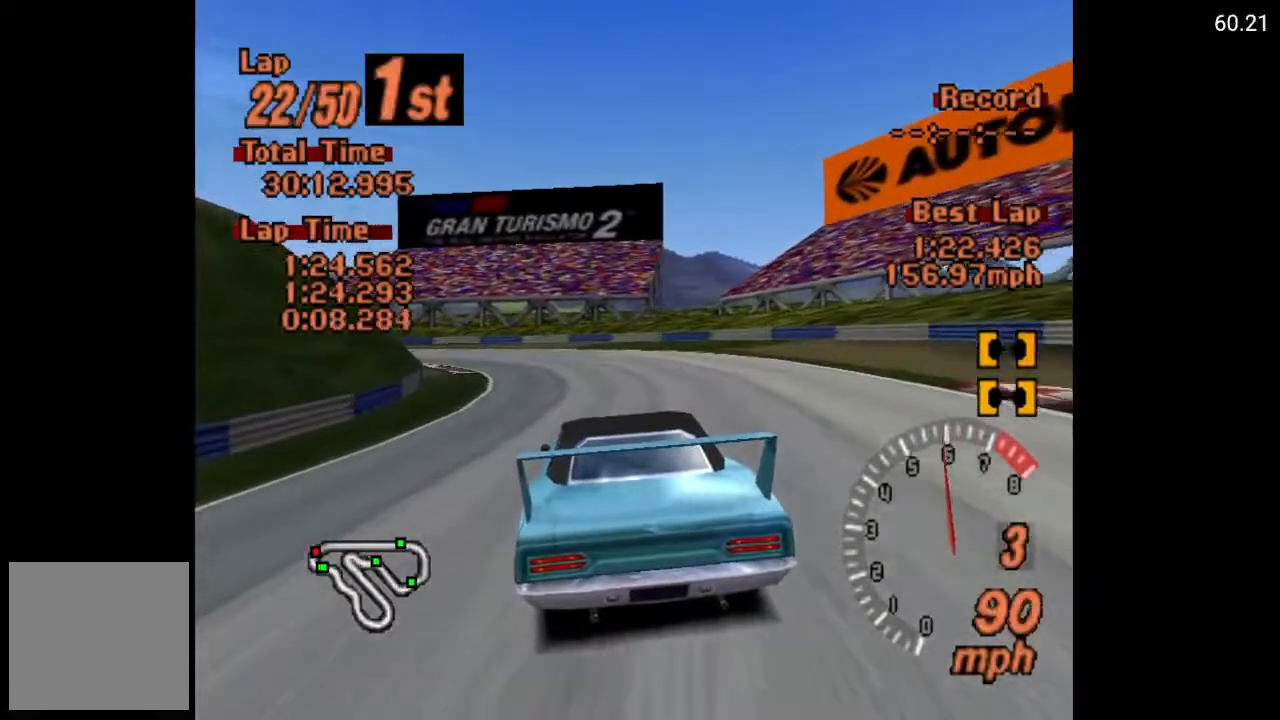
{"buttons": ["DPAD_LEFT"], "left_stick": "center", "right_stick": "center", "events": [[367, "X", "up"]]}
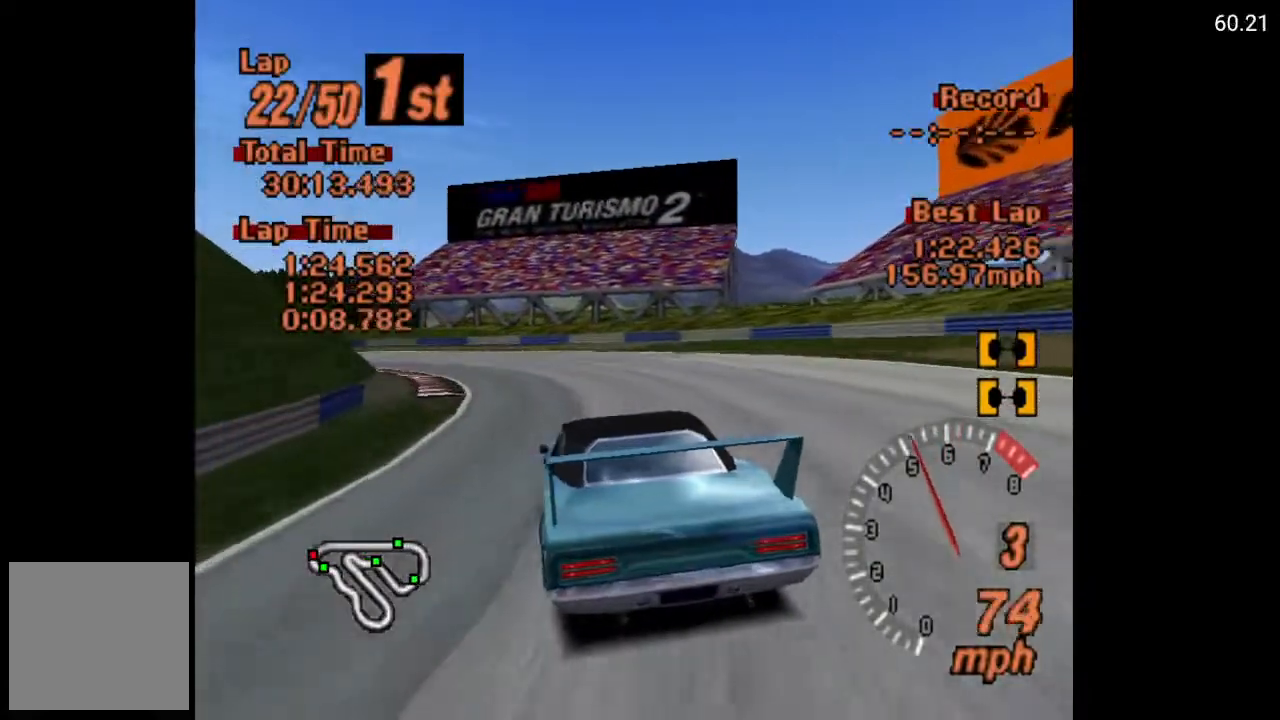
{"buttons": ["A", "DPAD_LEFT"], "left_stick": "center", "right_stick": "center", "events": [[17, "DPAD_LEFT", "up"], [33, "A", "down"], [83, "DPAD_LEFT", "down"], [150, "A", "up"], [250, "A", "down"], [333, "A", "up"], [433, "A", "down"]]}
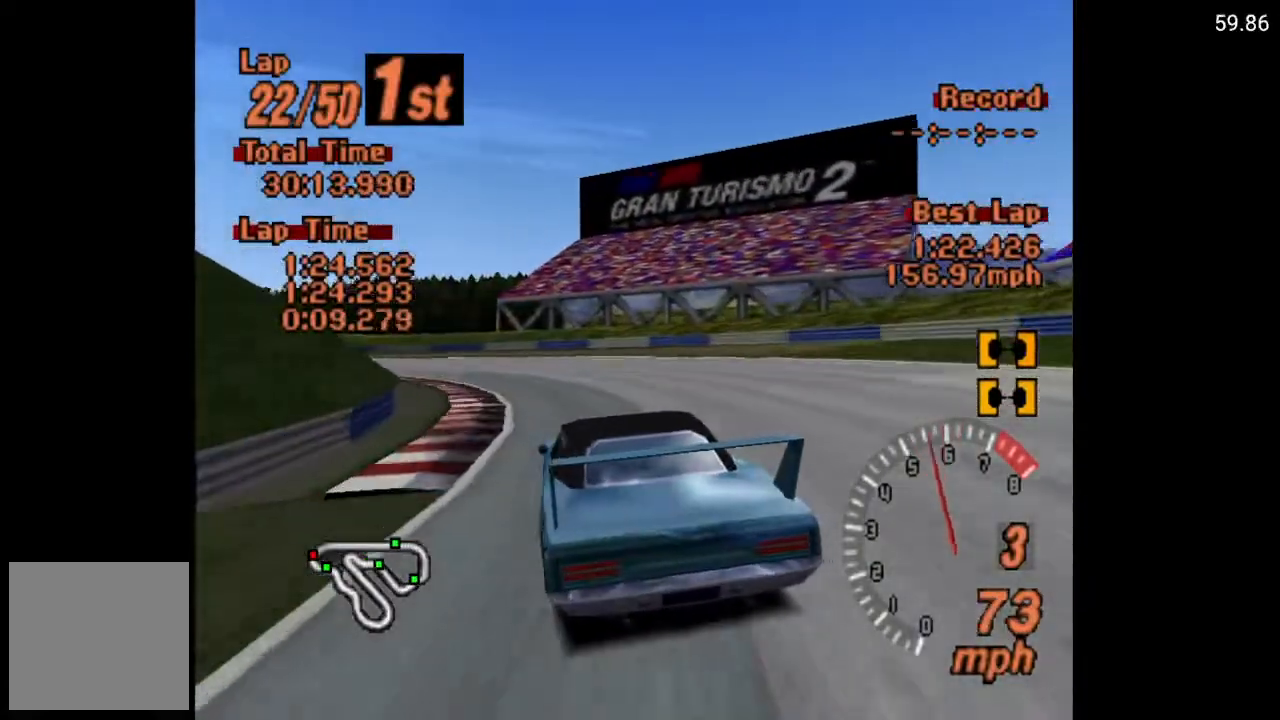
{"buttons": ["DPAD_LEFT"], "left_stick": "center", "right_stick": "center", "events": [[17, "A", "up"], [117, "A", "down"], [217, "A", "up"], [367, "A", "down"], [433, "A", "up"]]}
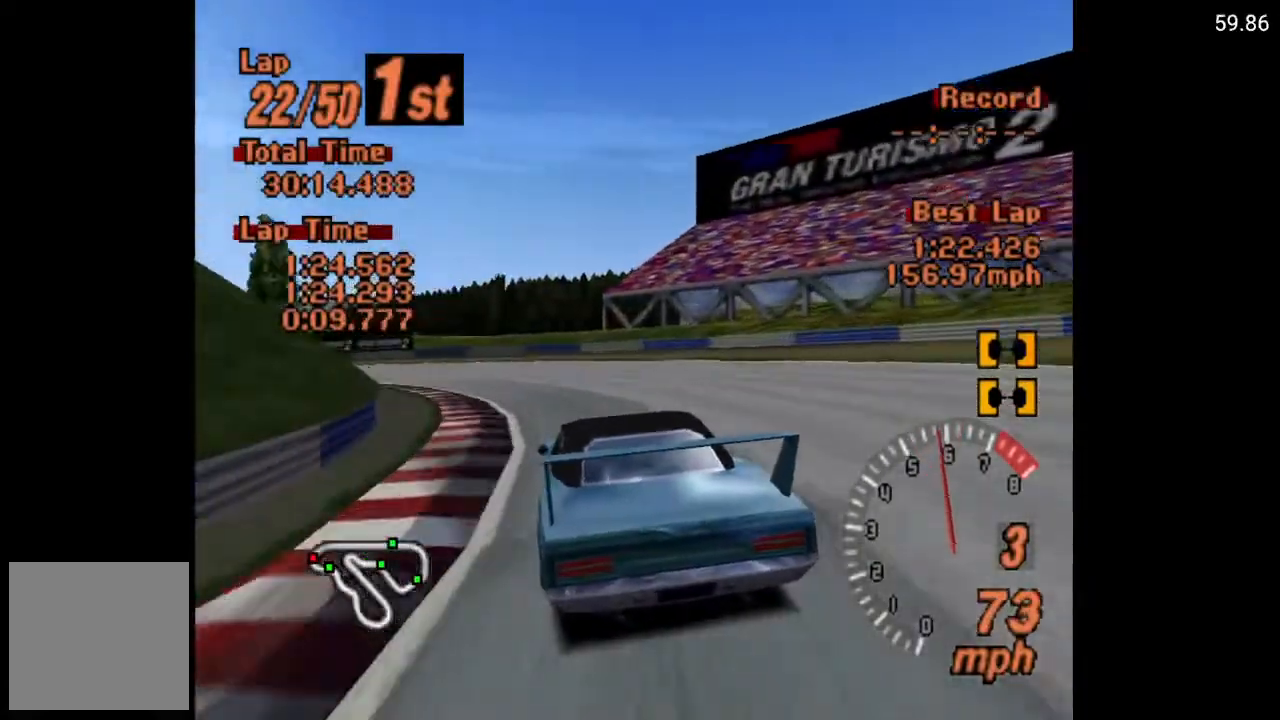
{"buttons": ["A", "DPAD_LEFT"], "left_stick": "center", "right_stick": "center", "events": [[50, "A", "down"], [100, "A", "up"], [267, "A", "down"], [333, "A", "up"], [450, "A", "down"]]}
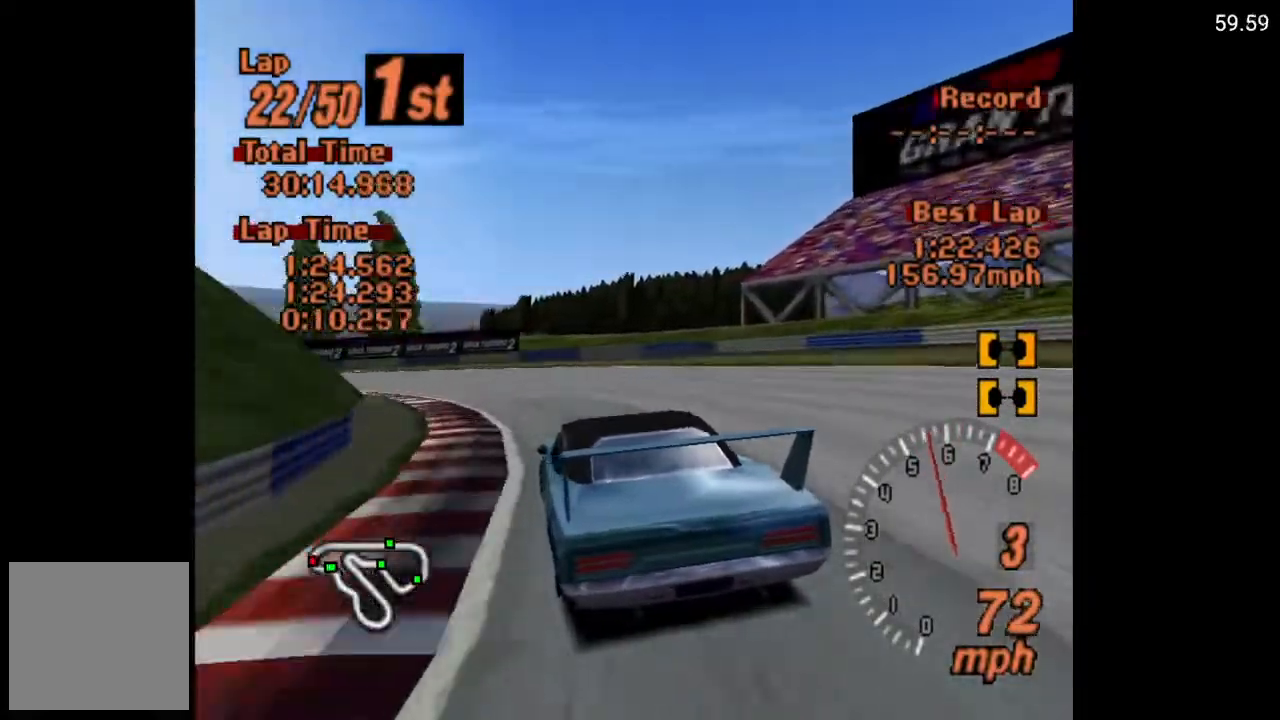
{"buttons": ["DPAD_LEFT"], "left_stick": "center", "right_stick": "center", "events": [[33, "A", "up"], [167, "A", "down"], [250, "A", "up"], [367, "A", "down"], [450, "A", "up"]]}
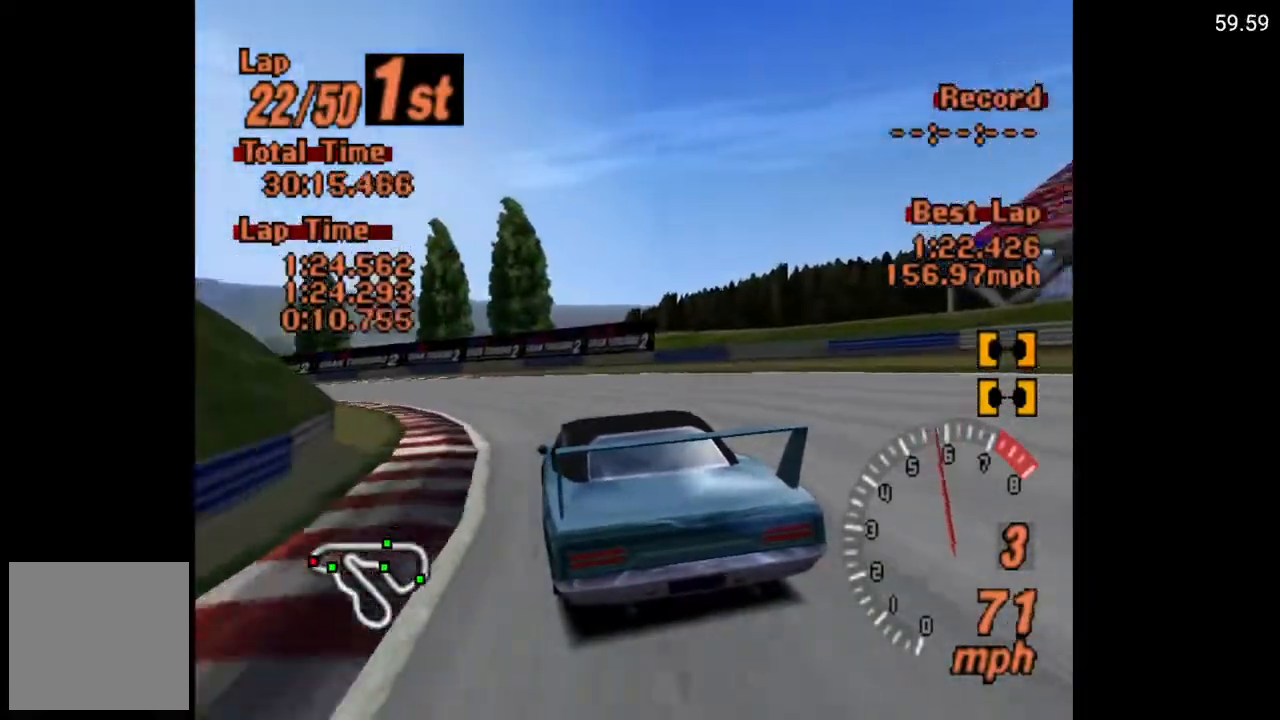
{"buttons": ["A", "DPAD_LEFT"], "left_stick": "center", "right_stick": "center", "events": [[50, "A", "down"], [133, "A", "up"], [217, "A", "down"]]}
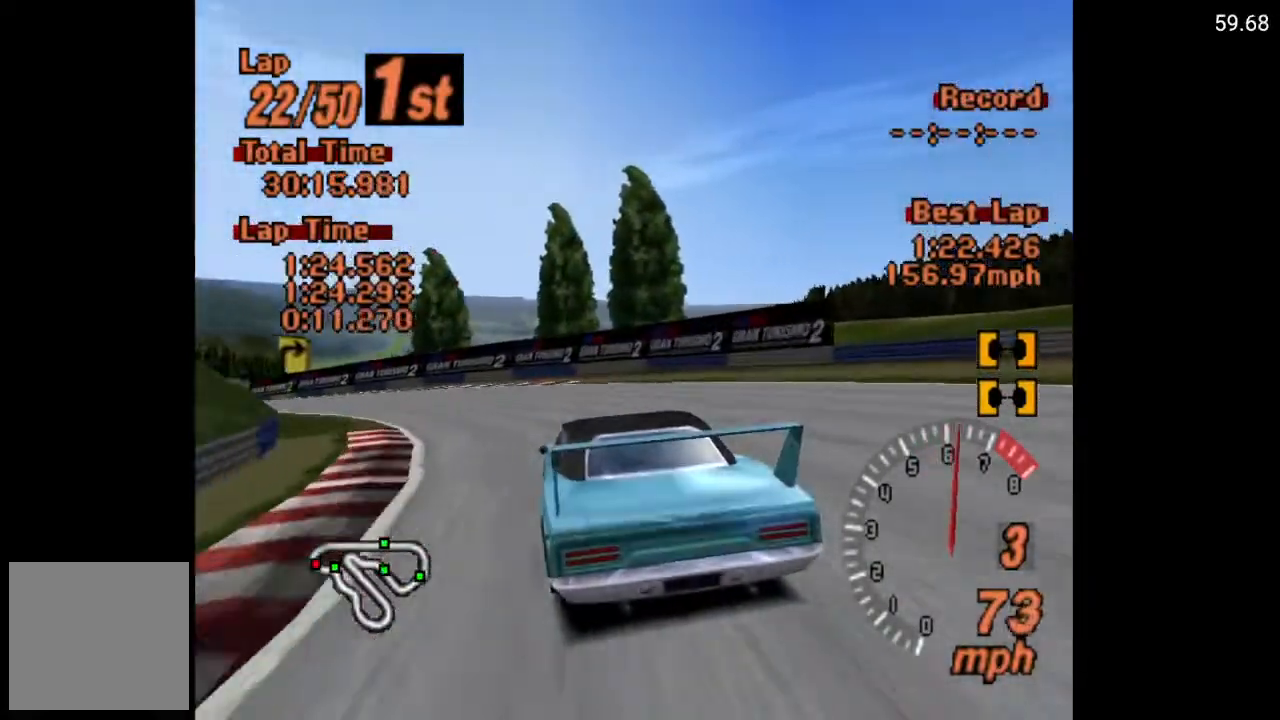
{"buttons": ["A", "DPAD_LEFT"], "left_stick": "center", "right_stick": "center", "events": []}
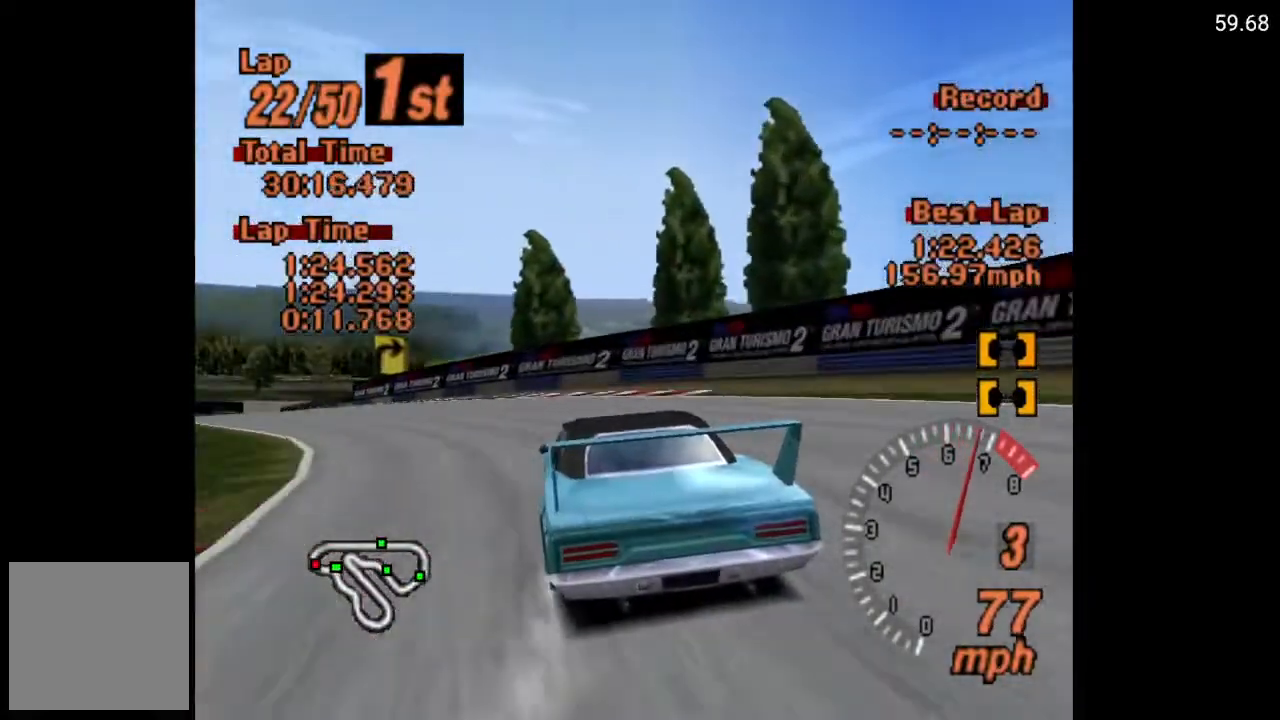
{"buttons": ["DPAD_LEFT"], "left_stick": "center", "right_stick": "center", "events": [[200, "A", "up"]]}
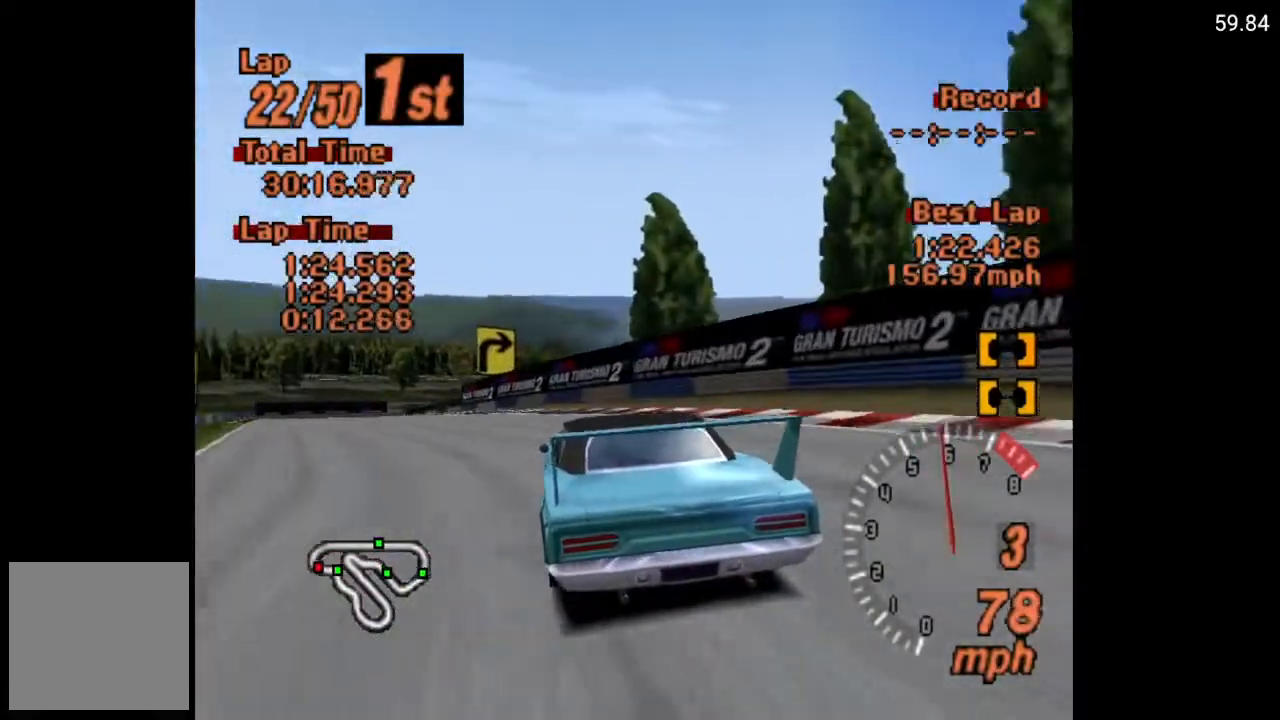
{"buttons": ["A", "DPAD_LEFT"], "left_stick": "center", "right_stick": "center", "events": [[250, "A", "down"]]}